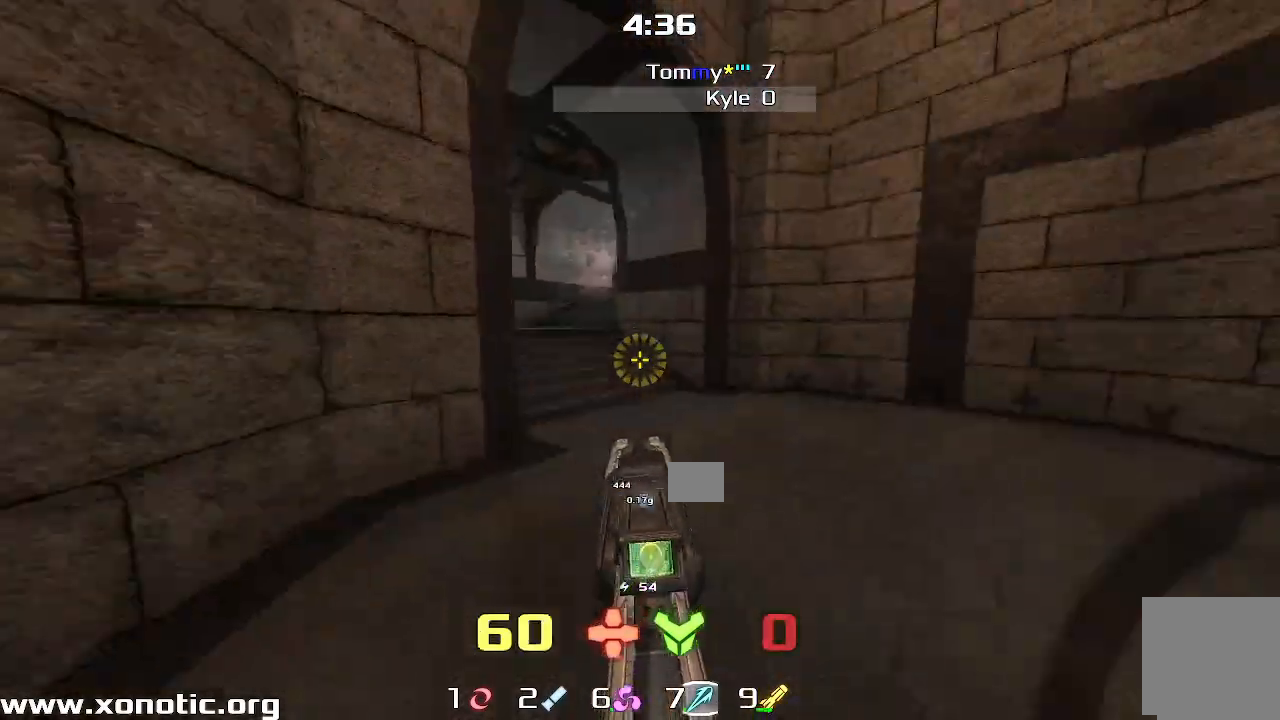
Gameplay with keyboard; each line is a JSON object with the keys held at the frame after it. "events" lists presses ("down") and releases ("up") of "down", "left", "right" and "up" between this image and that frame as [ms after this image, input, new state], when the widget could be followed in between. No other keys are recorded. Mouse input is not recorded. Not read: other_keys.
{"keys": ["left"], "events": [[117, "right", "up"], [283, "left", "down"], [433, "up", "up"]]}
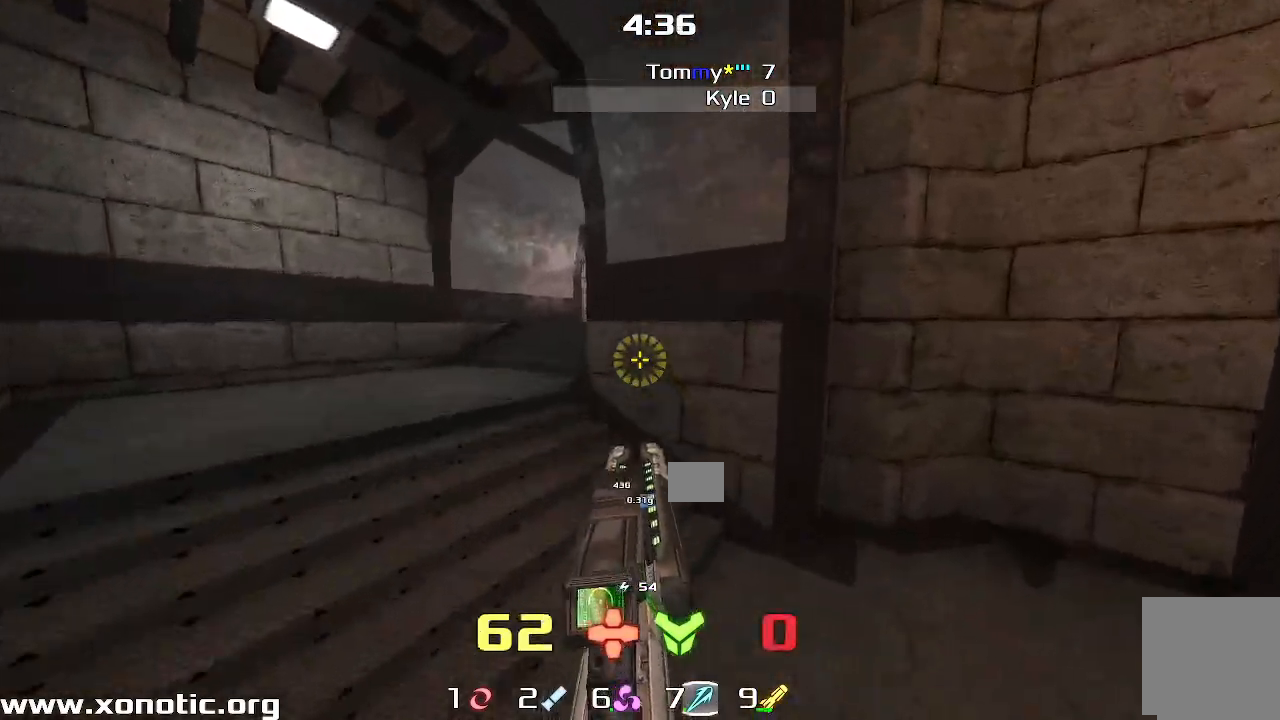
{"keys": ["left"]}
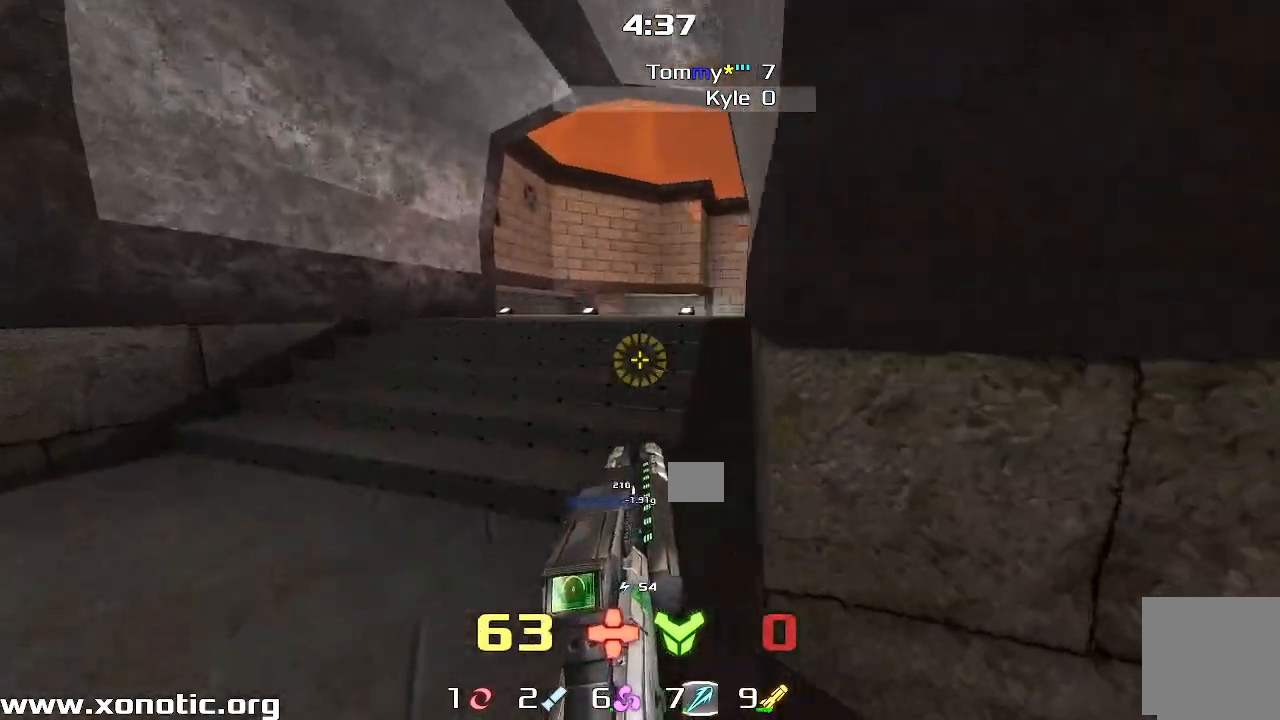
{"keys": [], "events": [[283, "left", "up"]]}
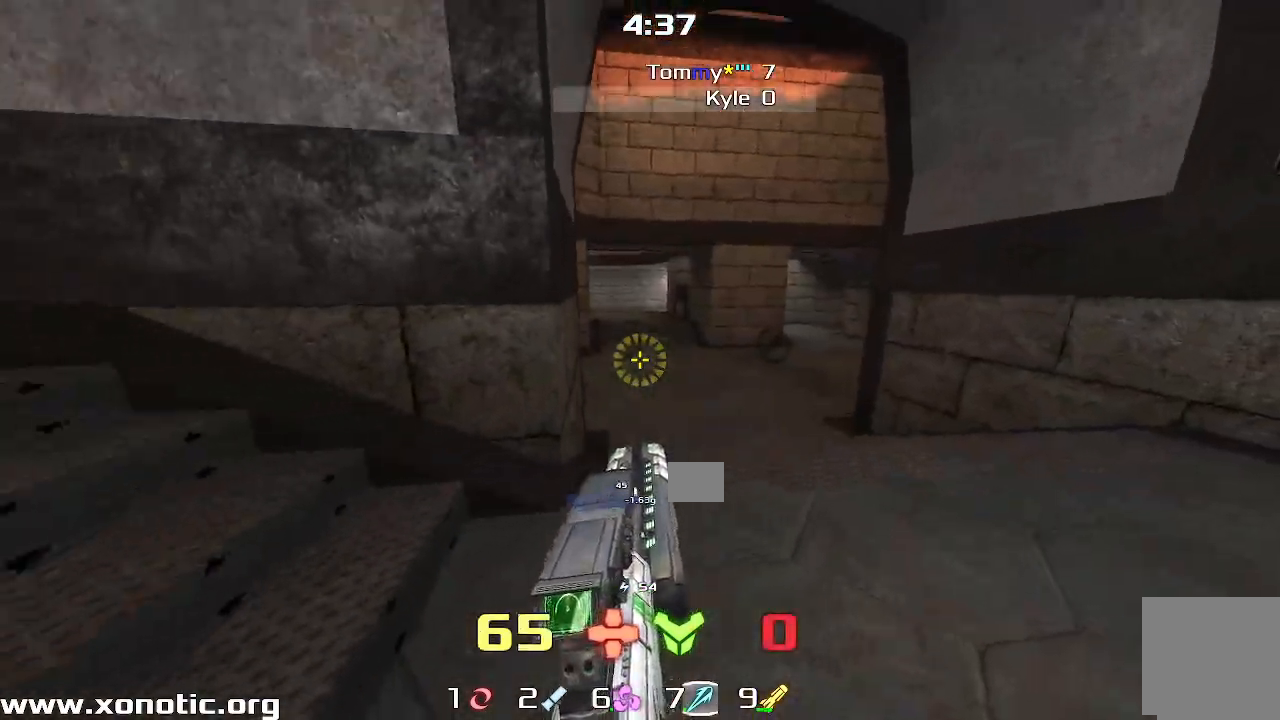
{"keys": [], "events": [[17, "right", "down"], [267, "right", "up"], [283, "left", "down"], [383, "left", "up"]]}
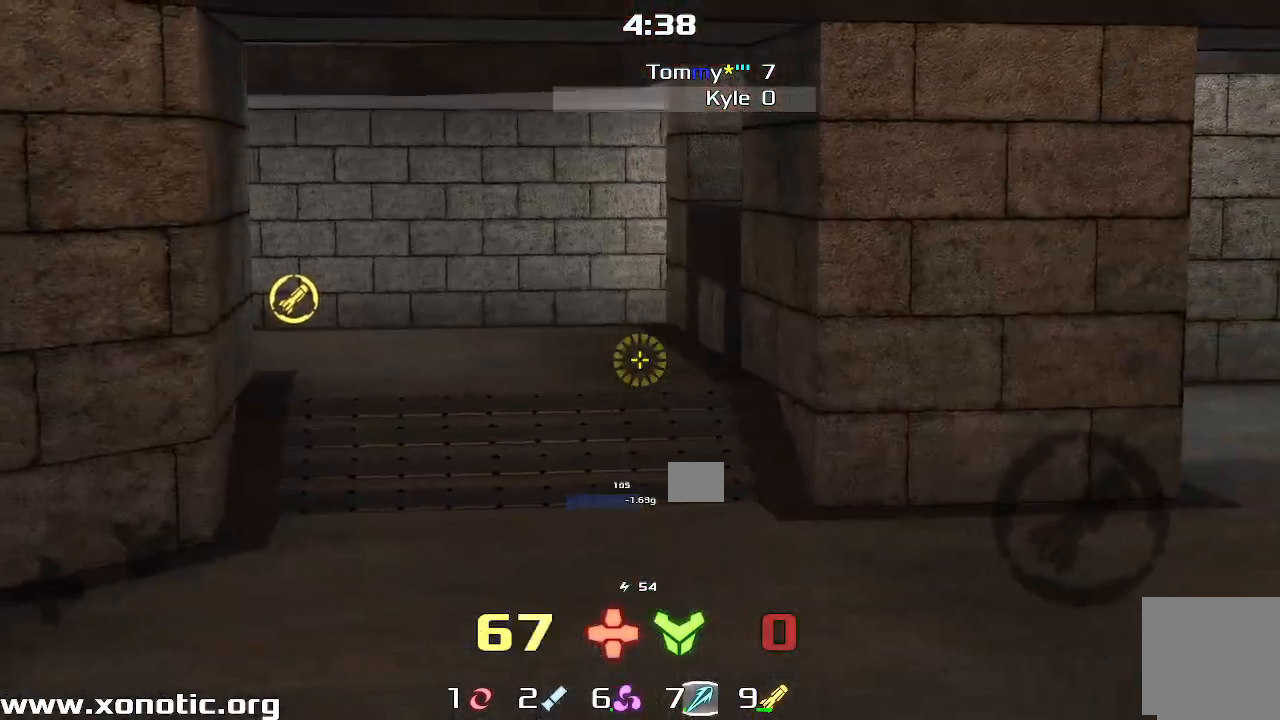
{"keys": ["down", "left"]}
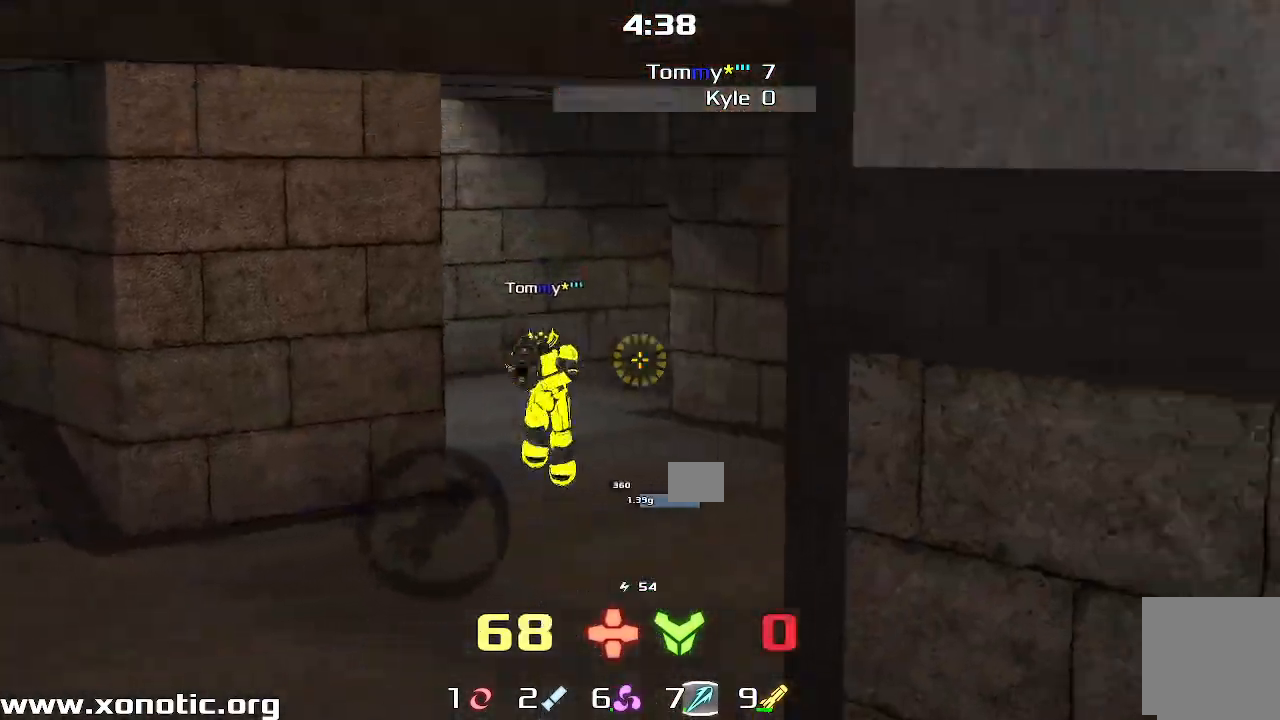
{"keys": ["up"], "events": [[50, "down", "up"], [217, "up", "down"], [483, "left", "up"]]}
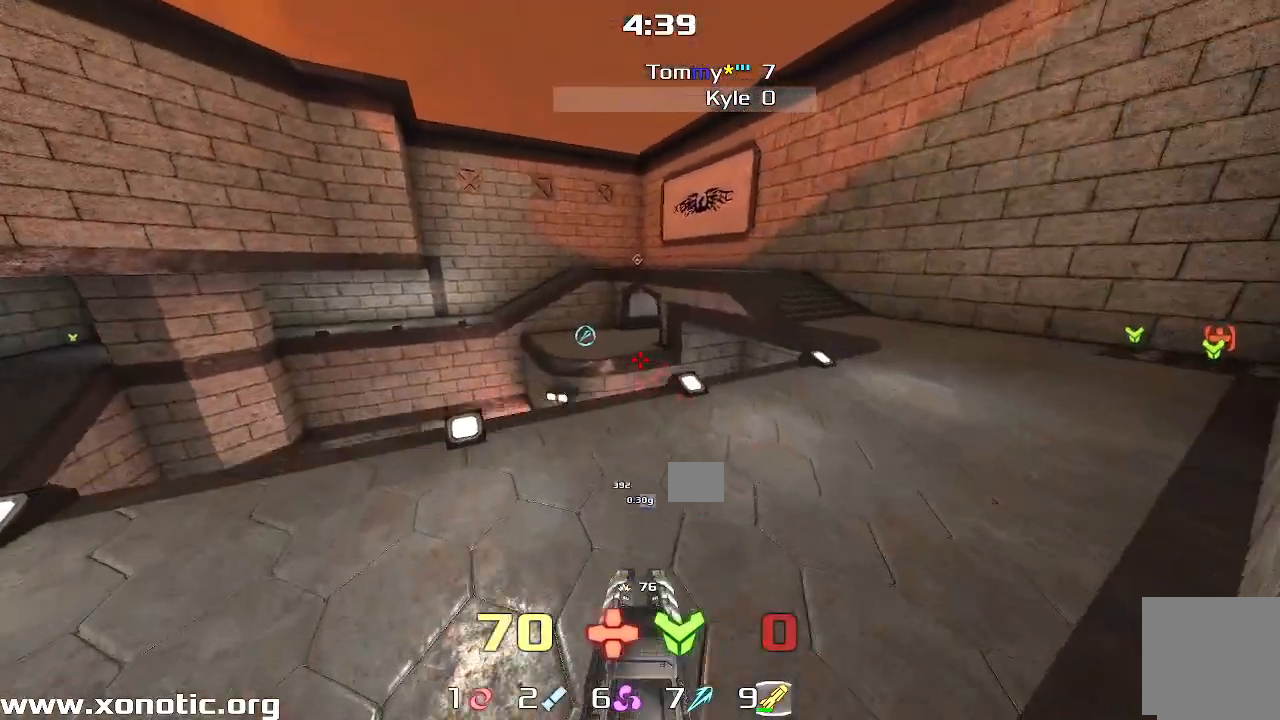
{"keys": ["right"], "events": [[67, "right", "down"], [117, "up", "up"]]}
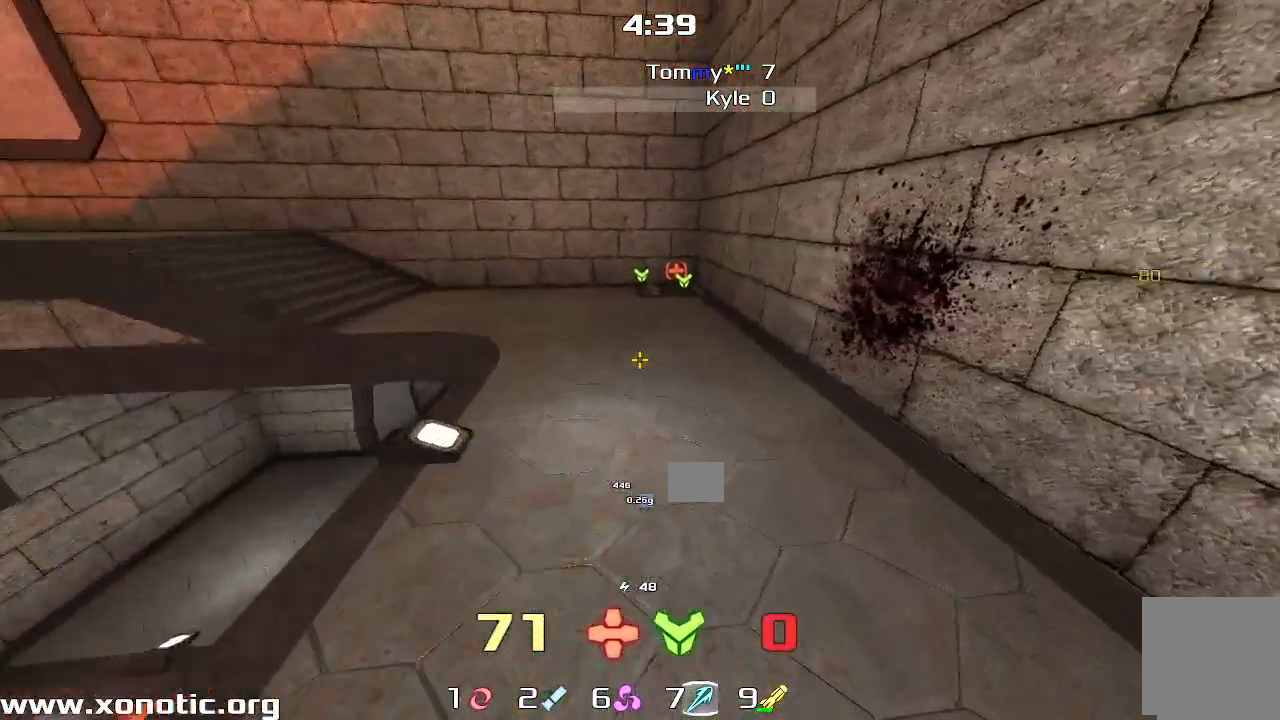
{"keys": ["down", "right"]}
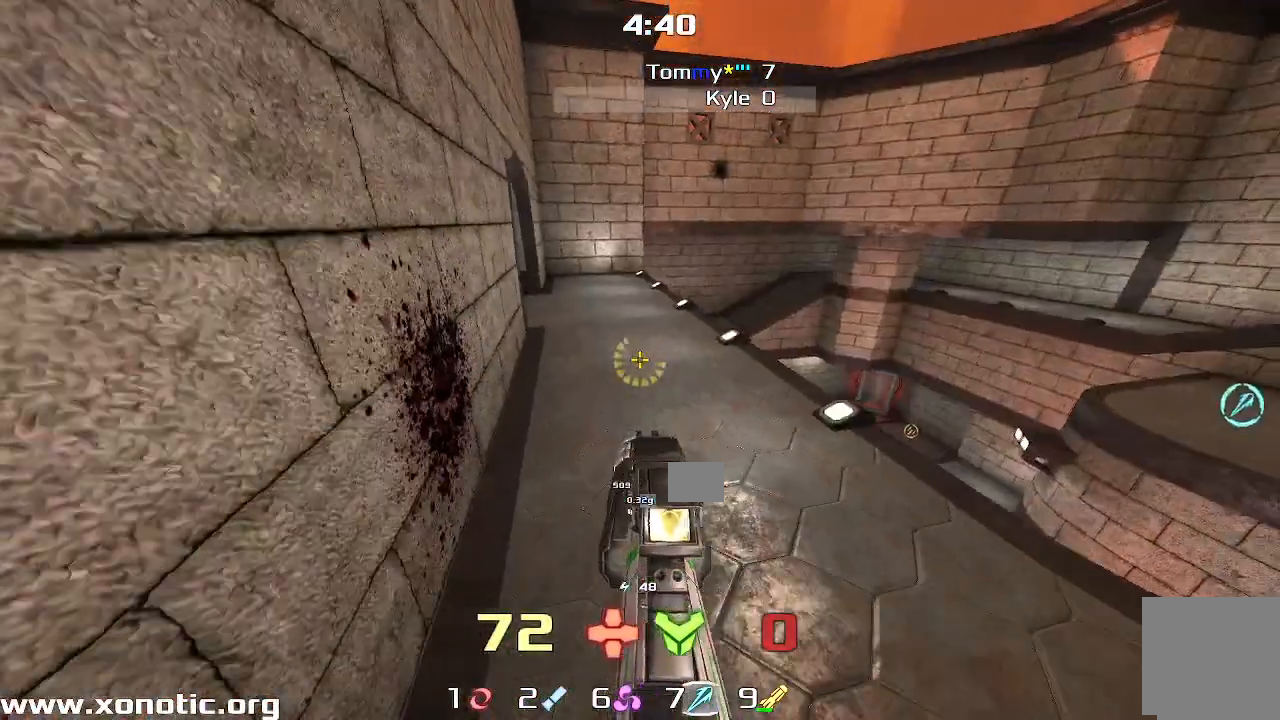
{"keys": ["up"], "events": [[100, "right", "up"], [233, "right", "down"], [250, "down", "up"], [417, "up", "down"], [483, "right", "up"]]}
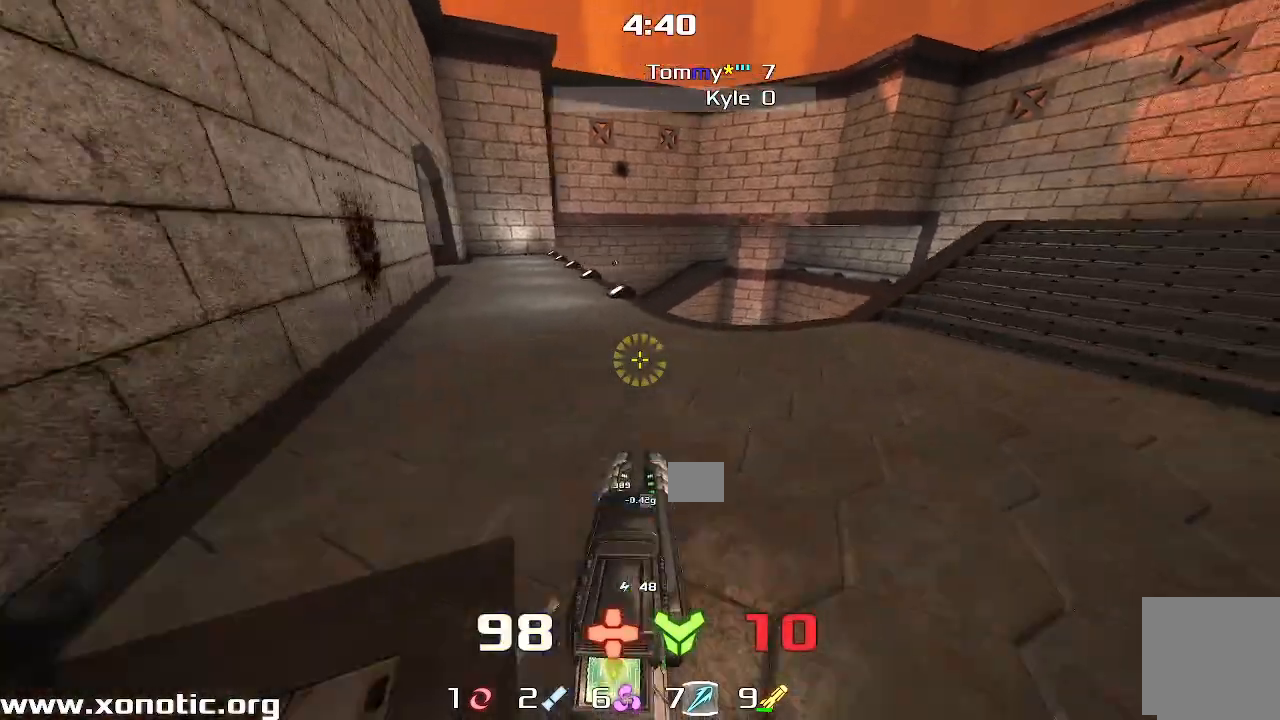
{"keys": ["right", "up"], "events": [[33, "left", "down"], [200, "left", "up"], [250, "right", "down"]]}
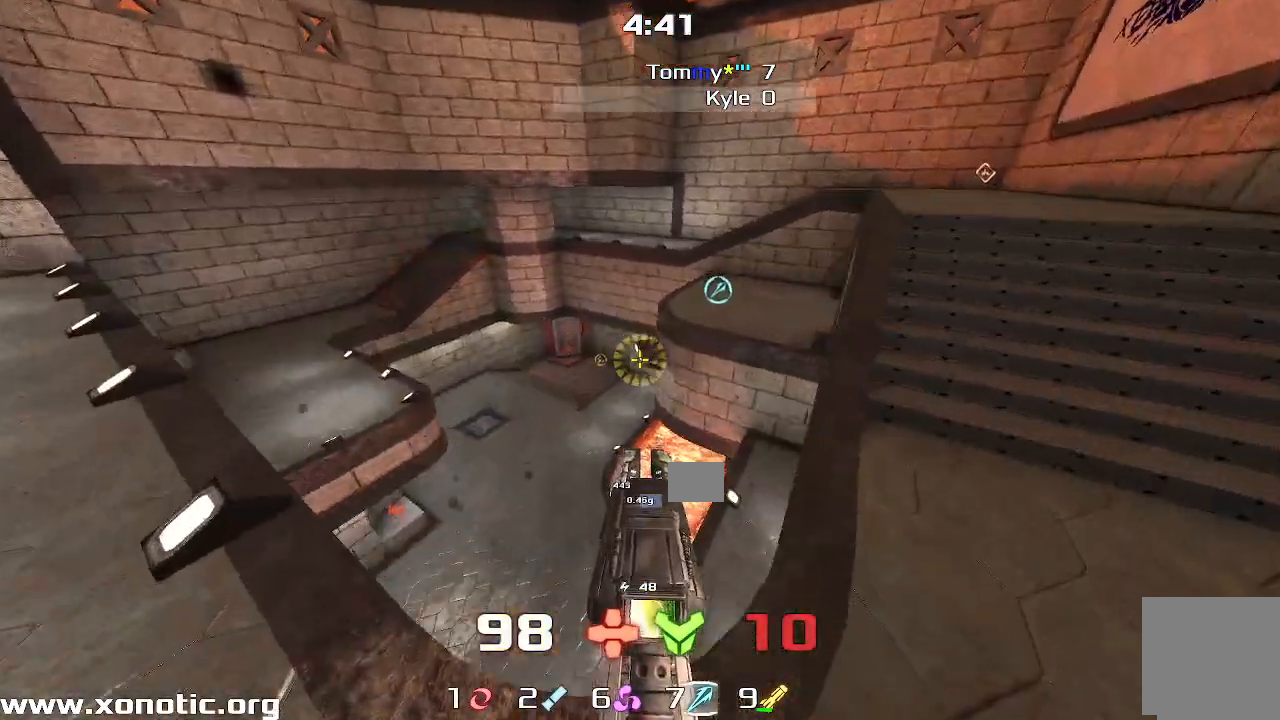
{"keys": ["right", "up"], "events": [[33, "right", "up"], [83, "left", "down"], [117, "left", "up"], [150, "right", "down"]]}
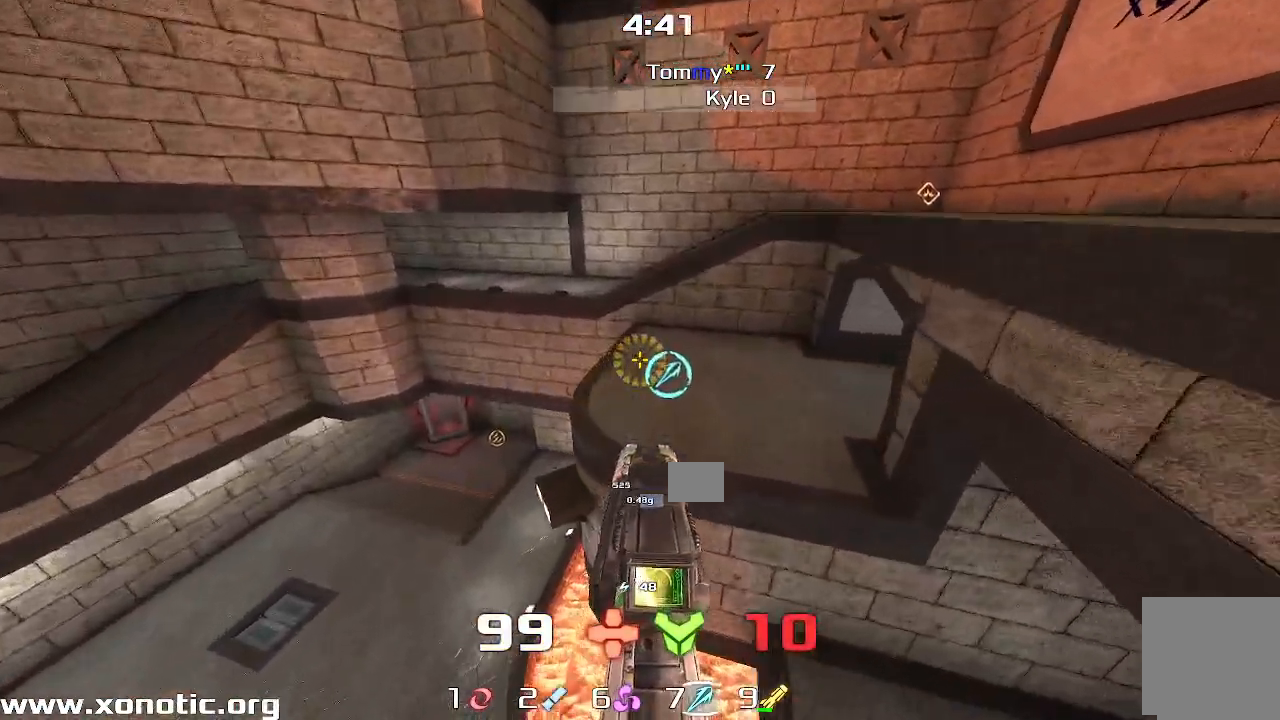
{"keys": ["right"], "events": [[133, "up", "up"]]}
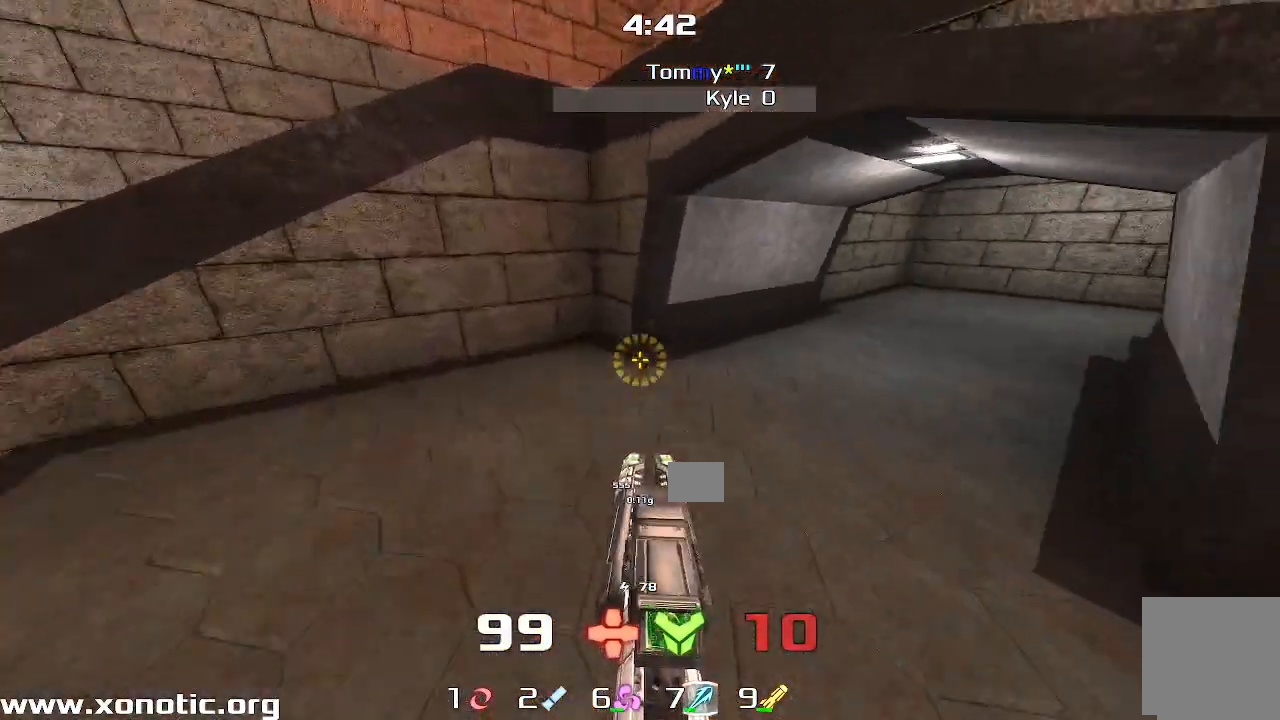
{"keys": ["right"], "events": []}
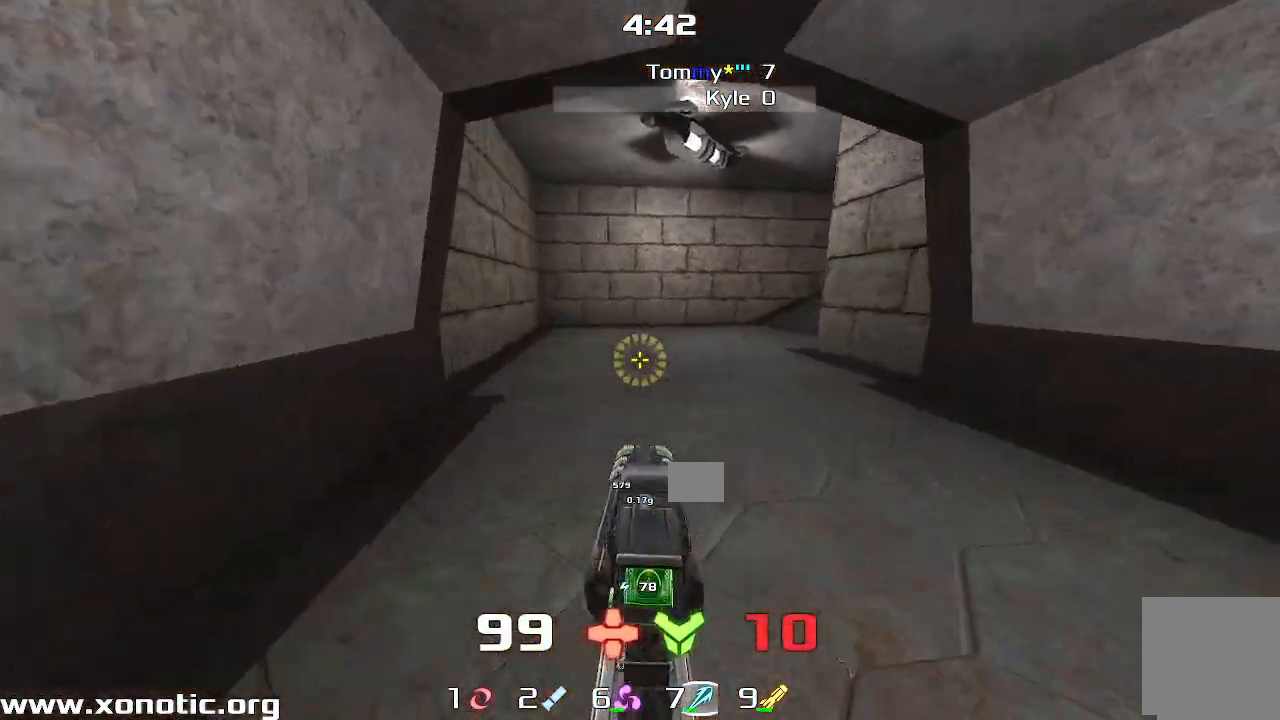
{"keys": ["right"], "events": []}
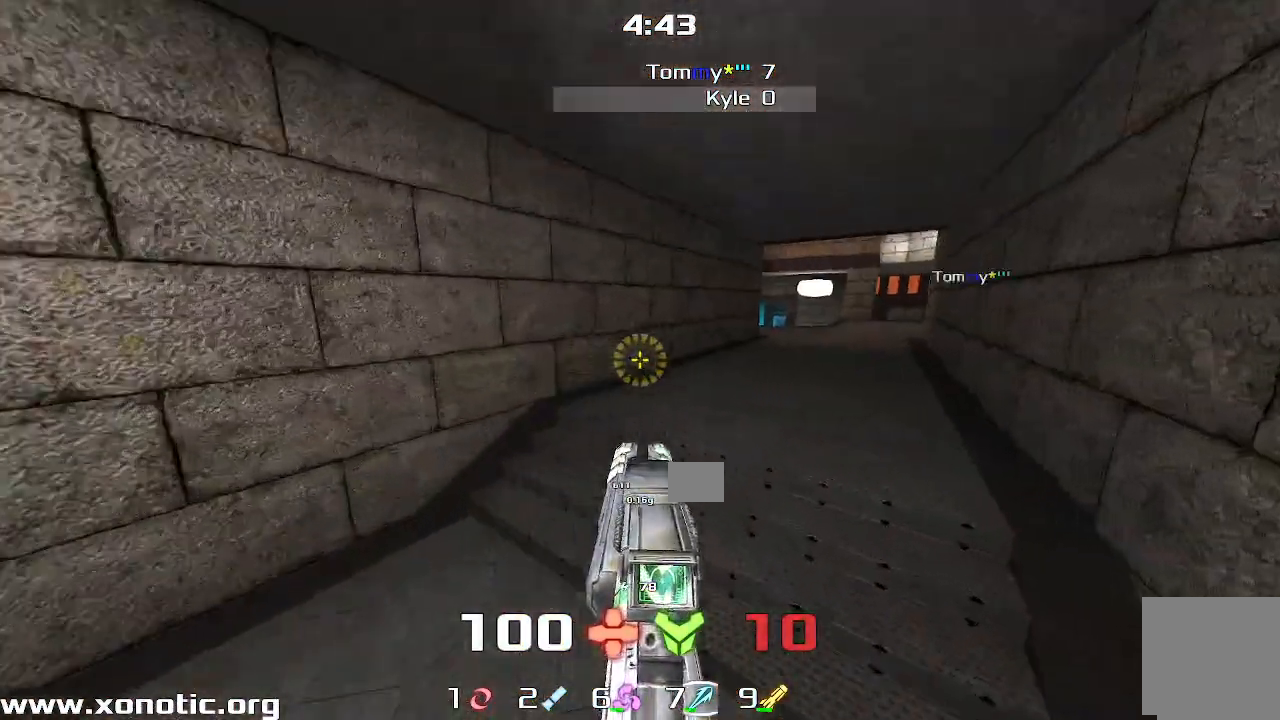
{"keys": ["right", "up"], "events": [[383, "up", "down"]]}
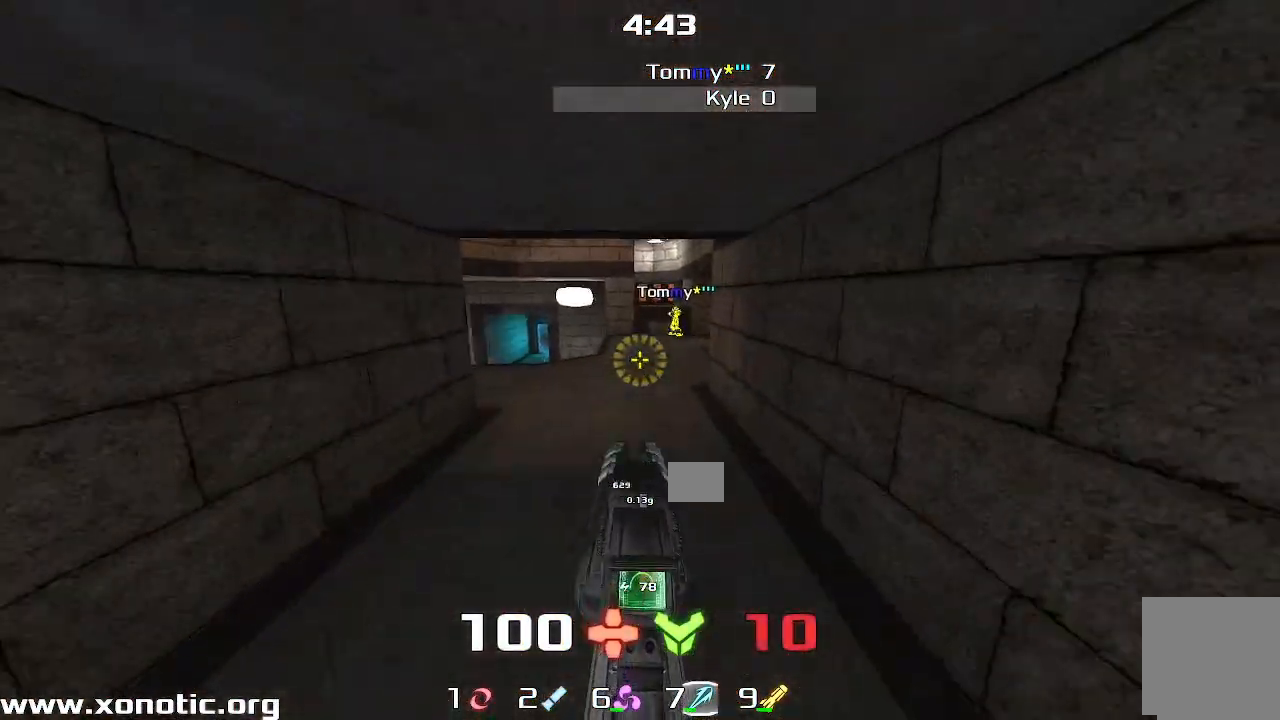
{"keys": ["left"], "events": [[17, "up", "up"], [333, "up", "down"], [367, "right", "up"], [400, "left", "down"], [417, "up", "up"]]}
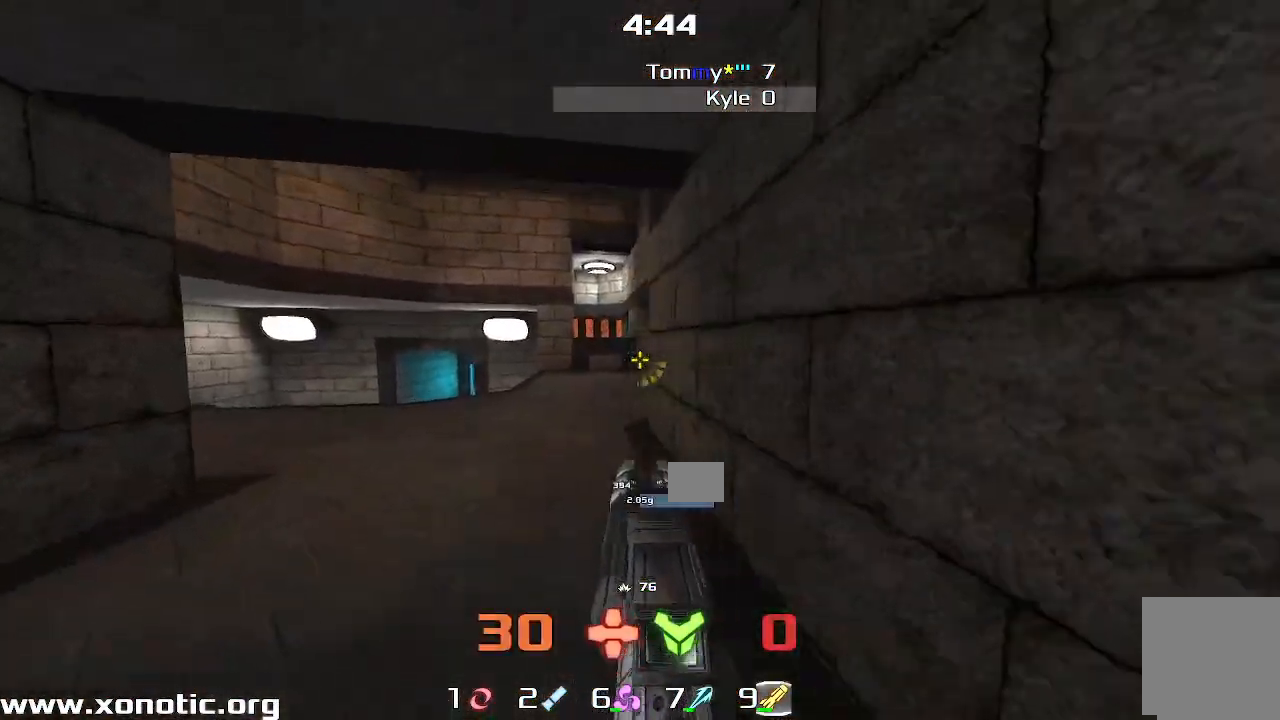
{"keys": ["down", "right"], "events": [[150, "left", "up"], [167, "right", "down"], [283, "right", "up"], [367, "down", "down"], [500, "right", "down"]]}
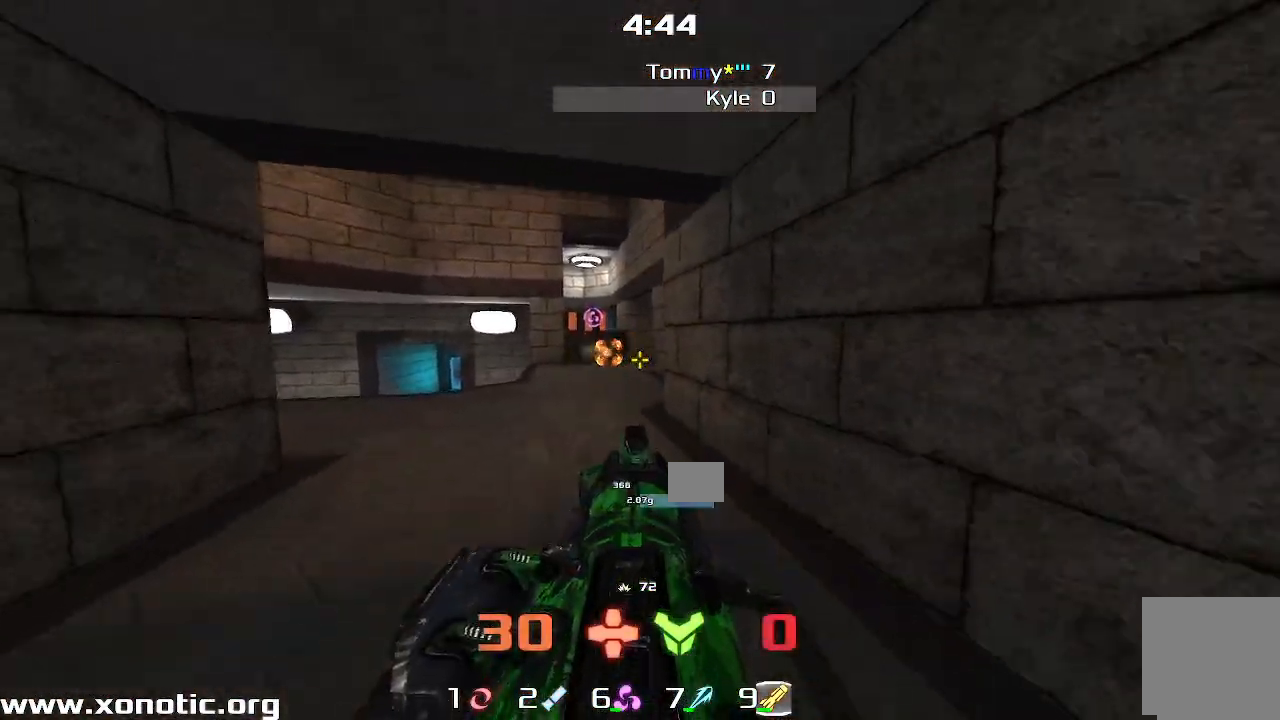
{"keys": ["left", "up"], "events": [[183, "down", "up"], [250, "right", "up"], [267, "left", "down"], [300, "up", "down"]]}
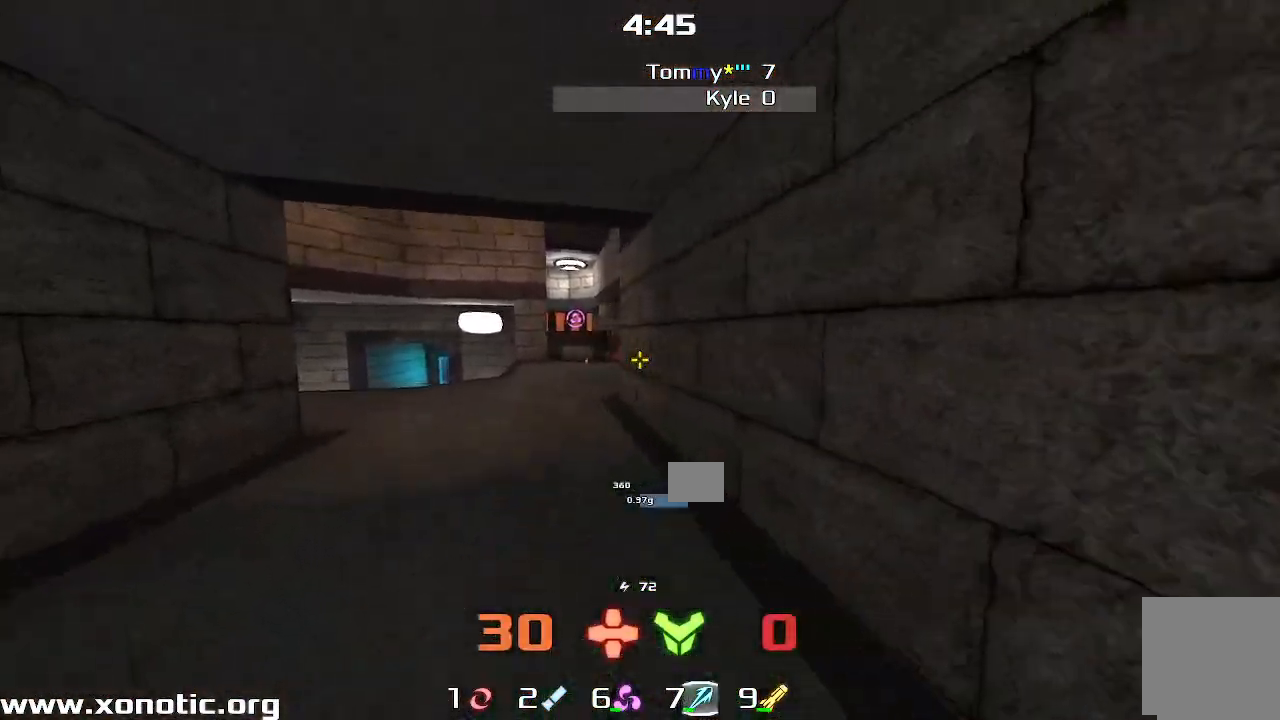
{"keys": ["right"], "events": [[200, "left", "up"], [250, "right", "down"], [300, "right", "up"], [350, "right", "down"], [400, "up", "up"]]}
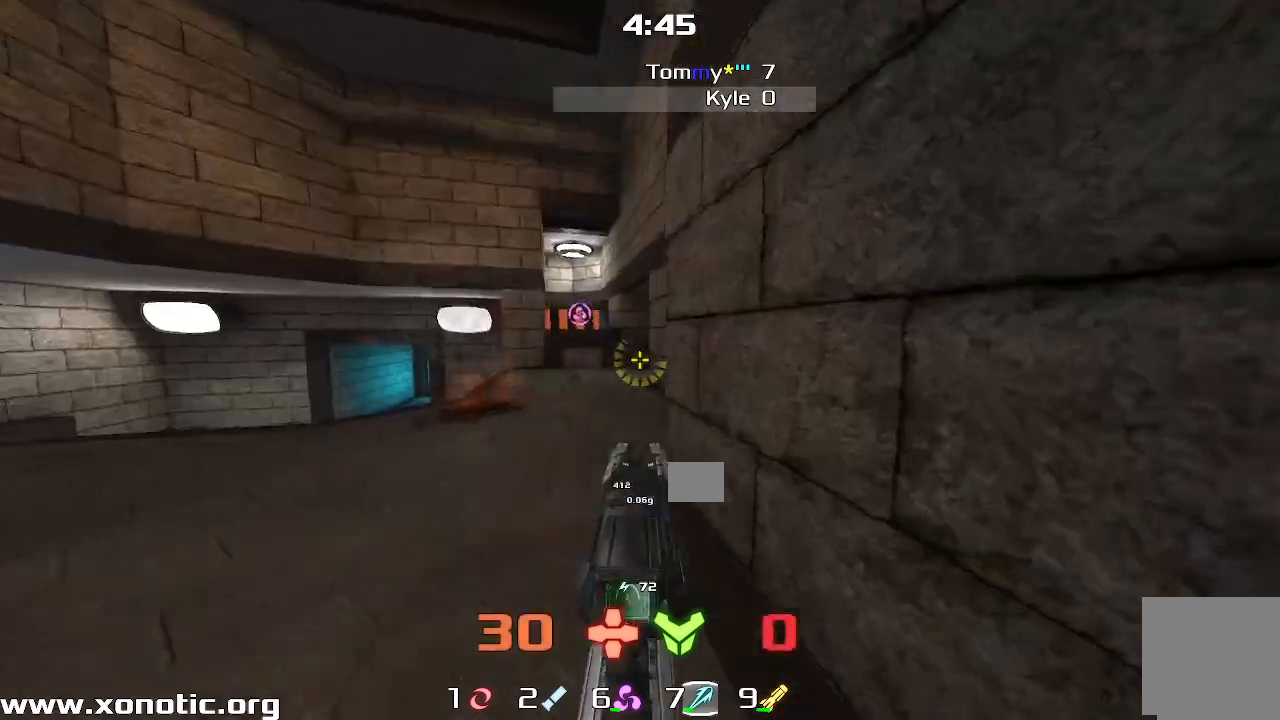
{"keys": ["down", "left"], "events": [[33, "up", "down"], [100, "right", "up"], [200, "up", "up"], [383, "down", "down"], [450, "left", "down"]]}